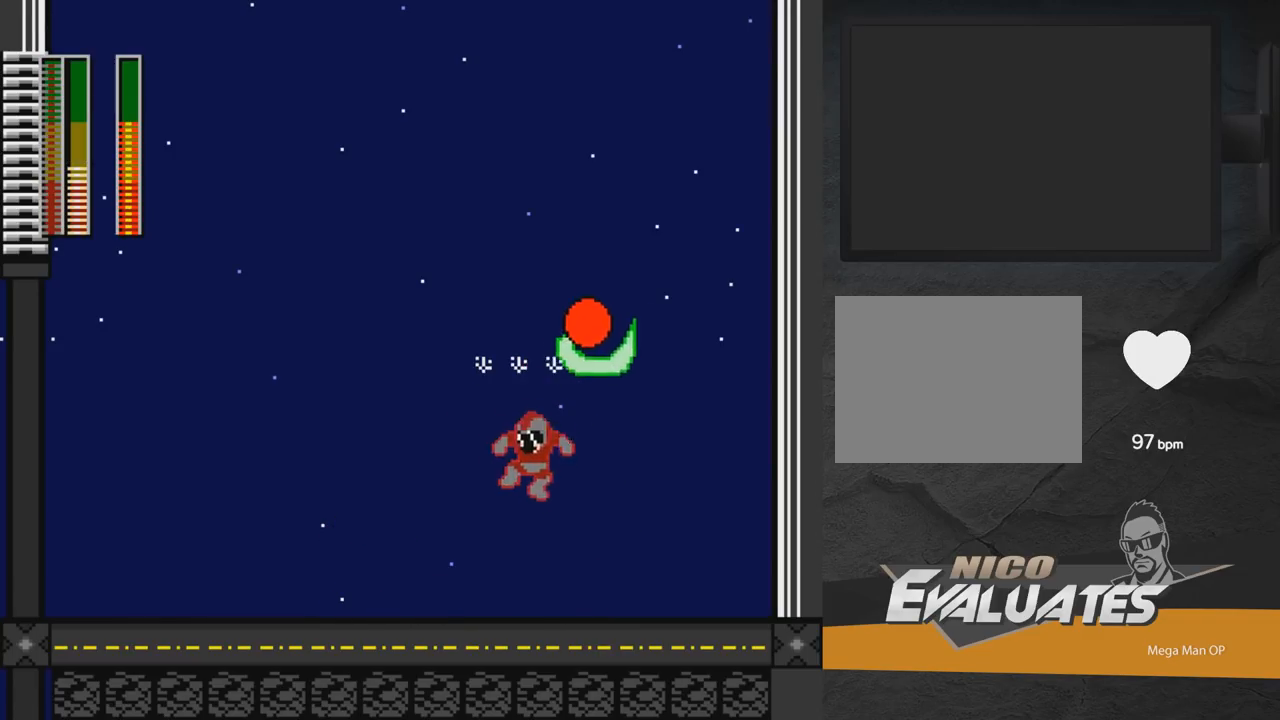
Gameplay with a controller (Xbox layout); each line is a JSON object with the inputs held at the frame after it. "events" lists button and stick changes between this image and that frame as [ms after this image, input, new state], when the widget could be followed in between. Not read: L2 R2 left_stick.
{"buttons": [], "right_stick": "center", "events": [[100, "A", "up"], [167, "X", "up"], [267, "START", "down"], [317, "DPAD_LEFT", "up"], [433, "START", "up"]]}
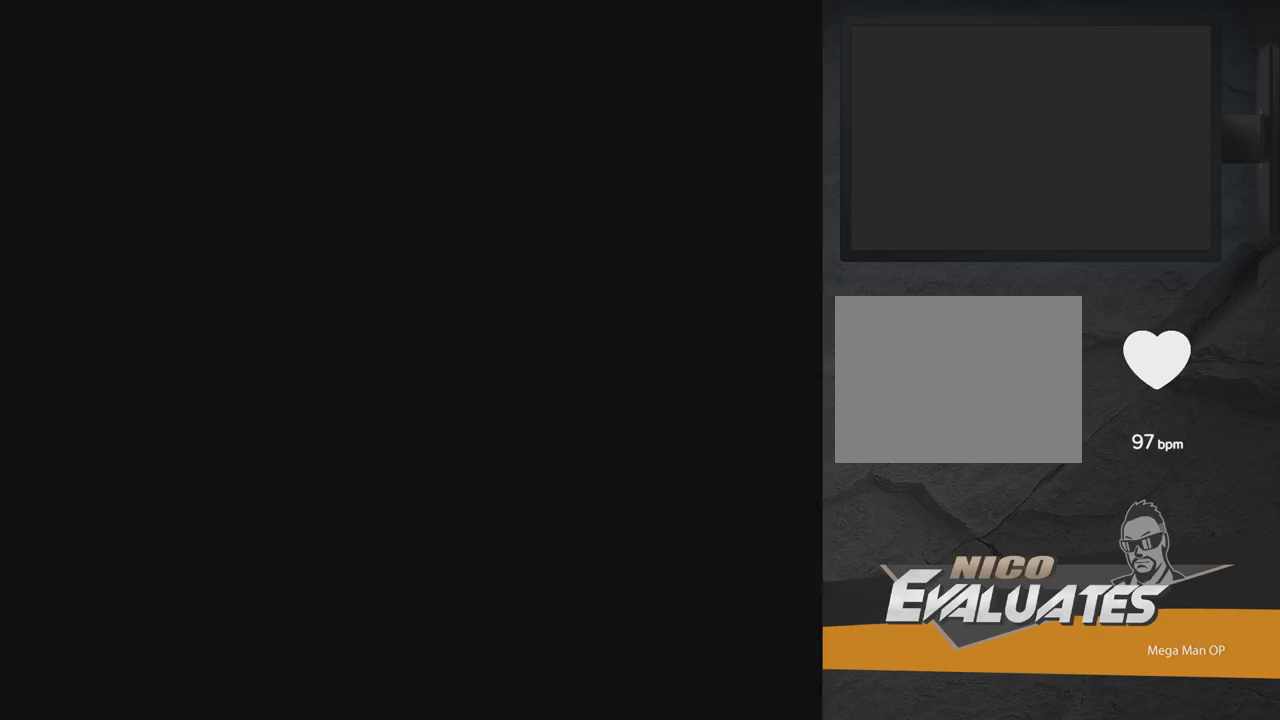
{"buttons": [], "right_stick": "center", "events": [[400, "DPAD_DOWN", "down"], [433, "DPAD_DOWN", "up"]]}
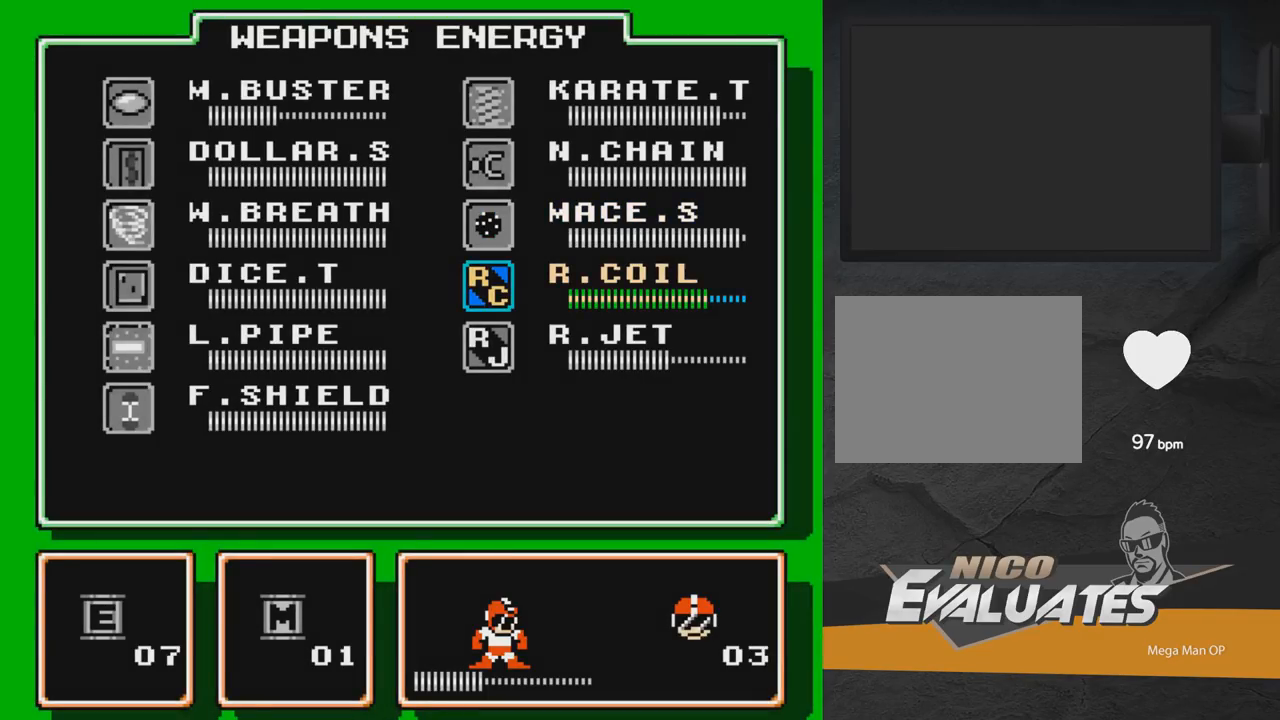
{"buttons": ["DPAD_LEFT"], "right_stick": "center", "events": [[17, "DPAD_LEFT", "down"], [100, "DPAD_LEFT", "up"], [233, "DPAD_DOWN", "down"], [317, "DPAD_DOWN", "up"], [350, "START", "down"], [467, "START", "up"], [500, "DPAD_LEFT", "down"]]}
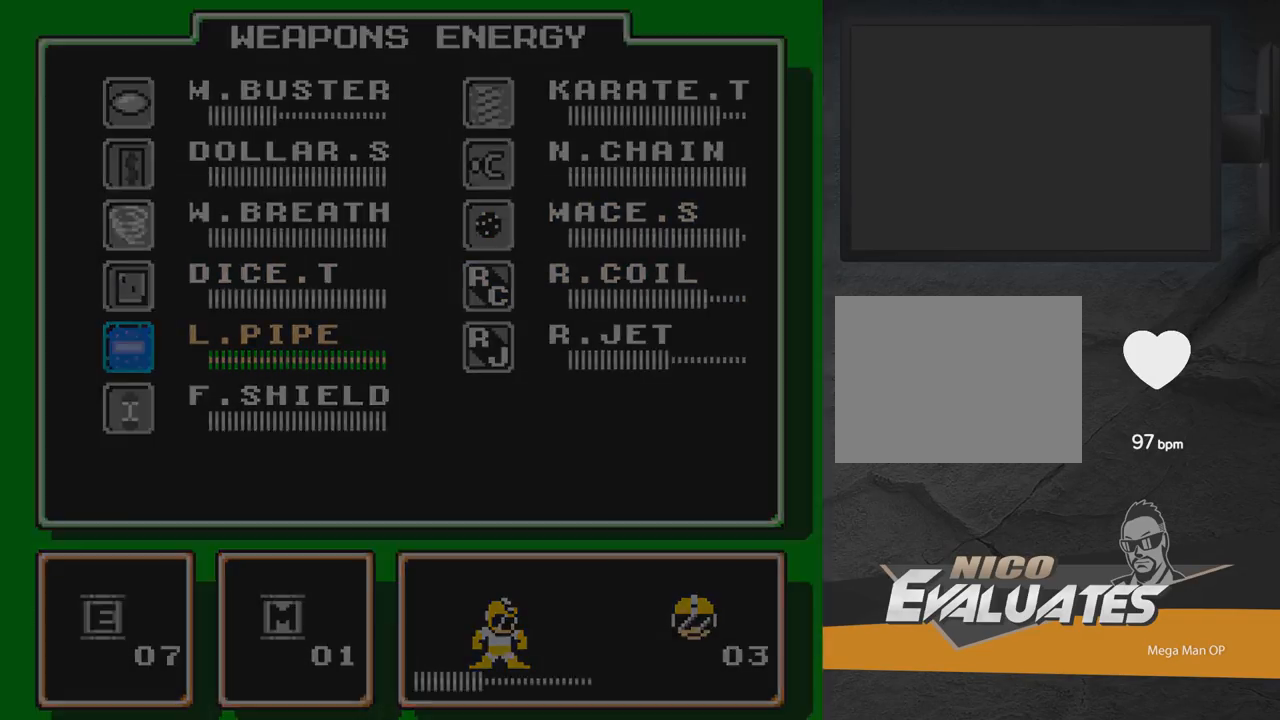
{"buttons": ["A", "DPAD_LEFT"], "right_stick": "center", "events": [[167, "DPAD_DOWN", "down"], [283, "A", "down"], [483, "DPAD_DOWN", "up"]]}
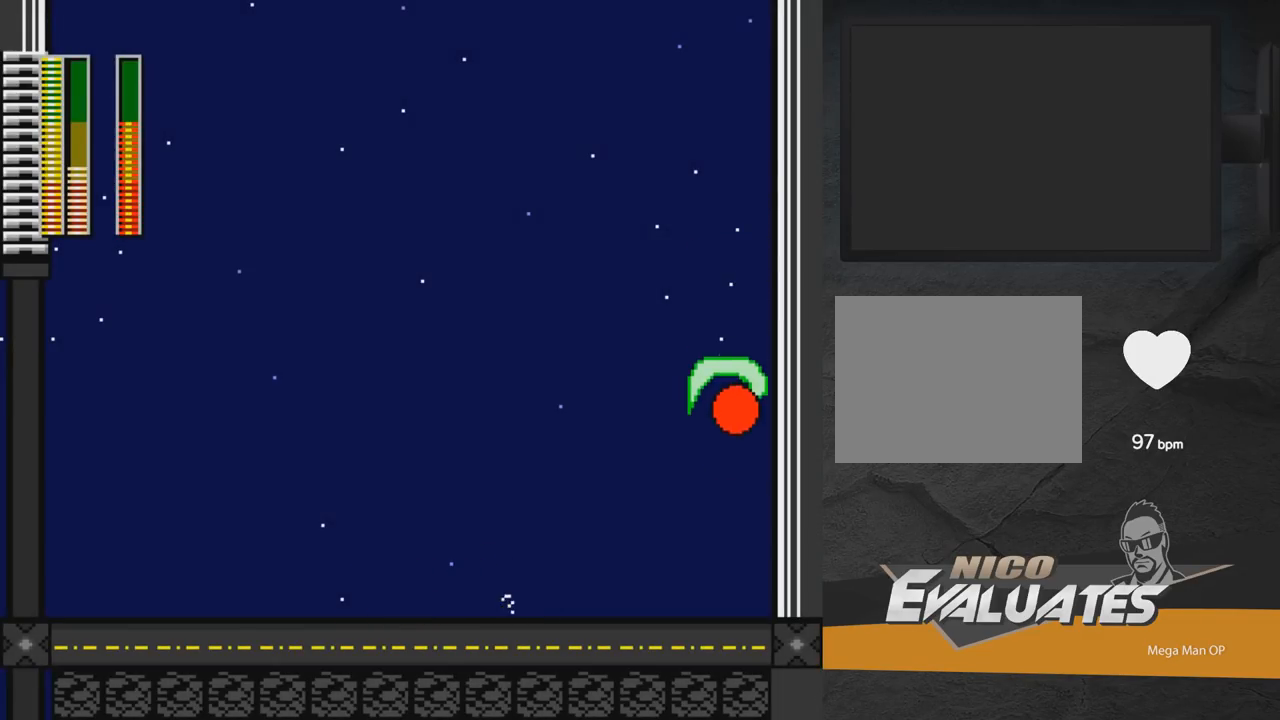
{"buttons": ["A", "DPAD_DOWN", "DPAD_LEFT"], "right_stick": "center", "events": [[17, "DPAD_DOWN", "down"], [17, "DPAD_LEFT", "up"], [33, "DPAD_DOWN", "up"], [67, "A", "up"], [67, "DPAD_RIGHT", "down"], [150, "DPAD_RIGHT", "up"], [167, "X", "down"], [250, "X", "up"], [283, "DPAD_LEFT", "down"], [383, "DPAD_DOWN", "down"], [467, "A", "down"]]}
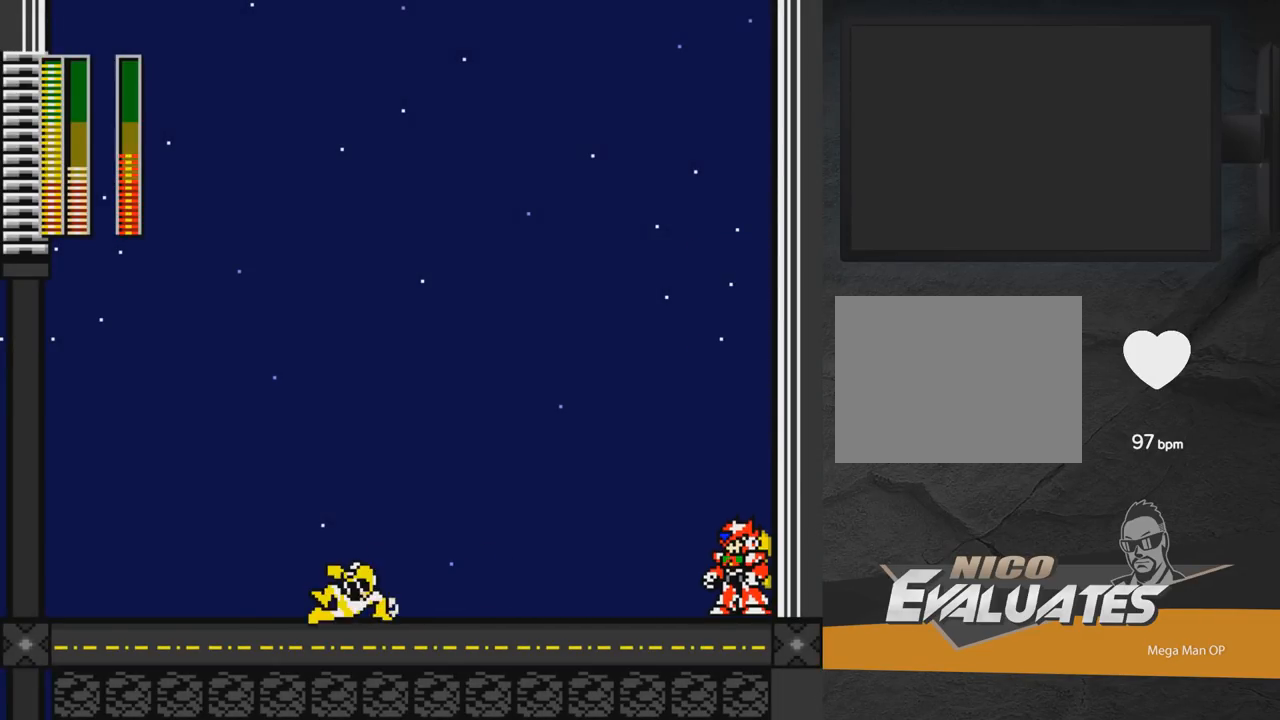
{"buttons": ["X"], "right_stick": "center", "events": [[67, "DPAD_DOWN", "up"], [317, "A", "up"], [333, "DPAD_LEFT", "up"], [383, "DPAD_RIGHT", "down"], [450, "DPAD_RIGHT", "up"], [450, "X", "down"]]}
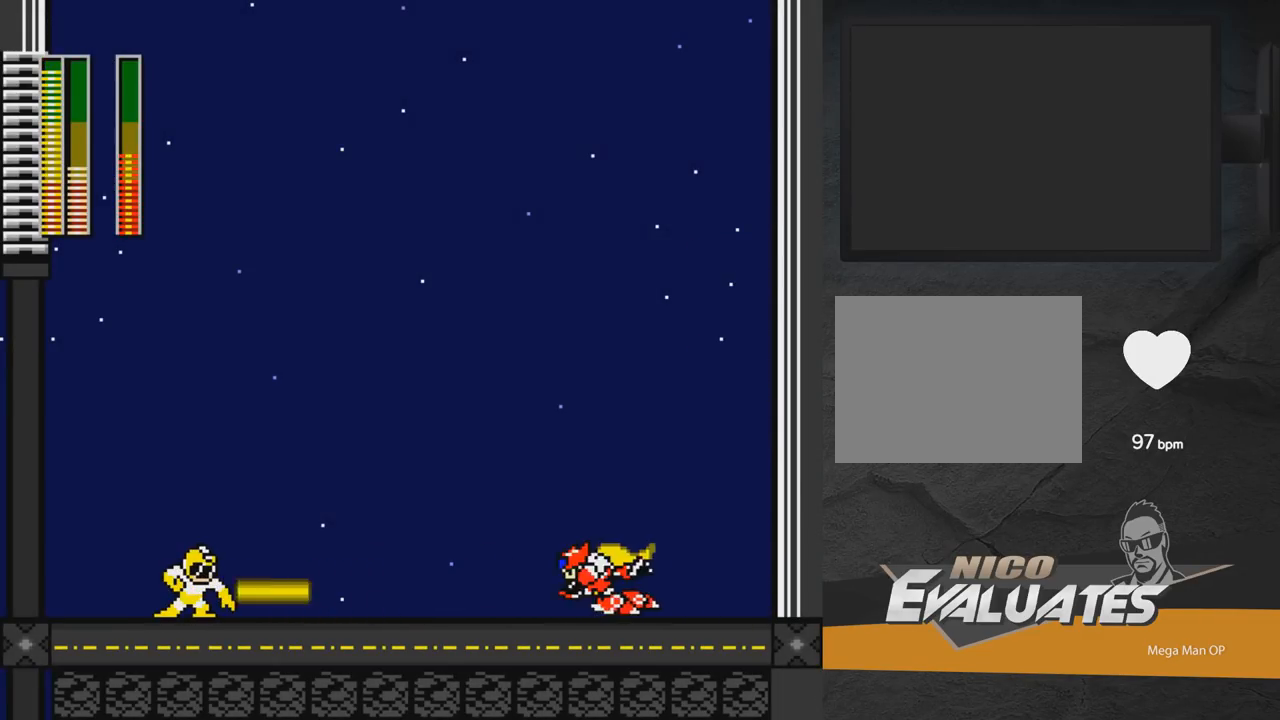
{"buttons": ["A", "DPAD_RIGHT"], "right_stick": "center", "events": [[33, "X", "up"], [50, "DPAD_LEFT", "down"], [133, "DPAD_LEFT", "up"], [183, "DPAD_RIGHT", "down"], [300, "A", "down"]]}
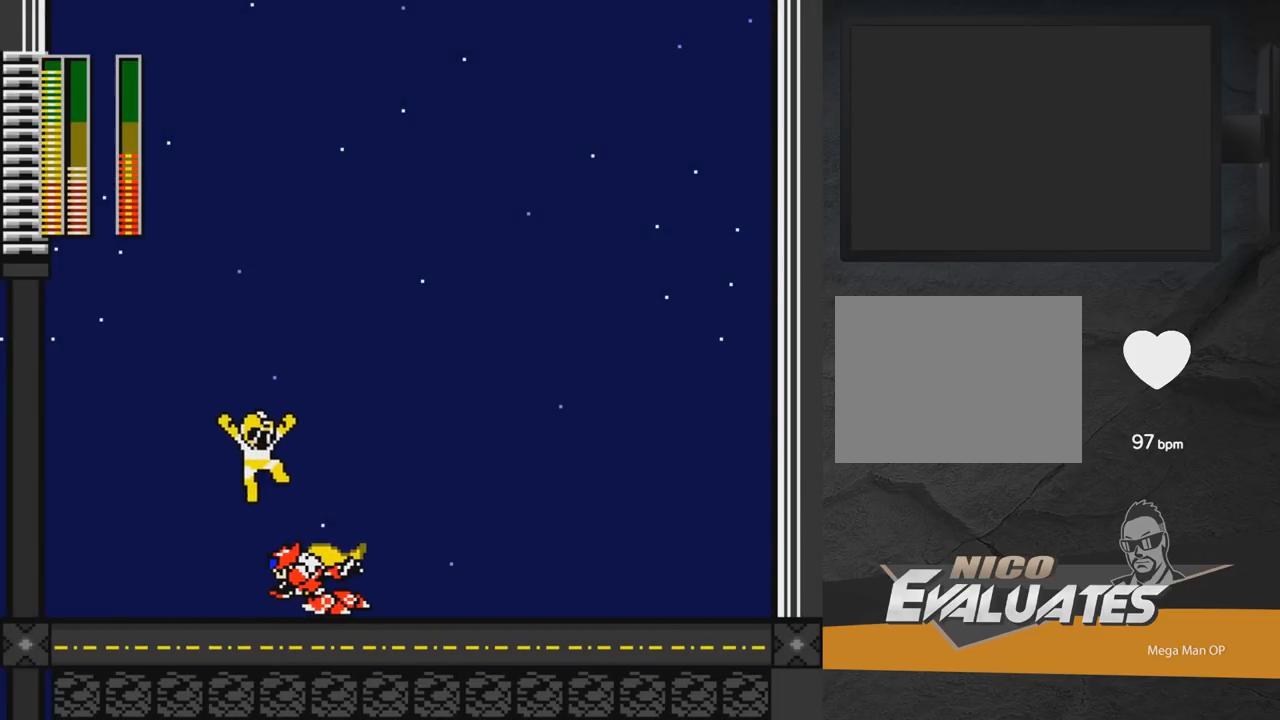
{"buttons": [], "right_stick": "center", "events": [[450, "A", "up"], [483, "DPAD_RIGHT", "up"]]}
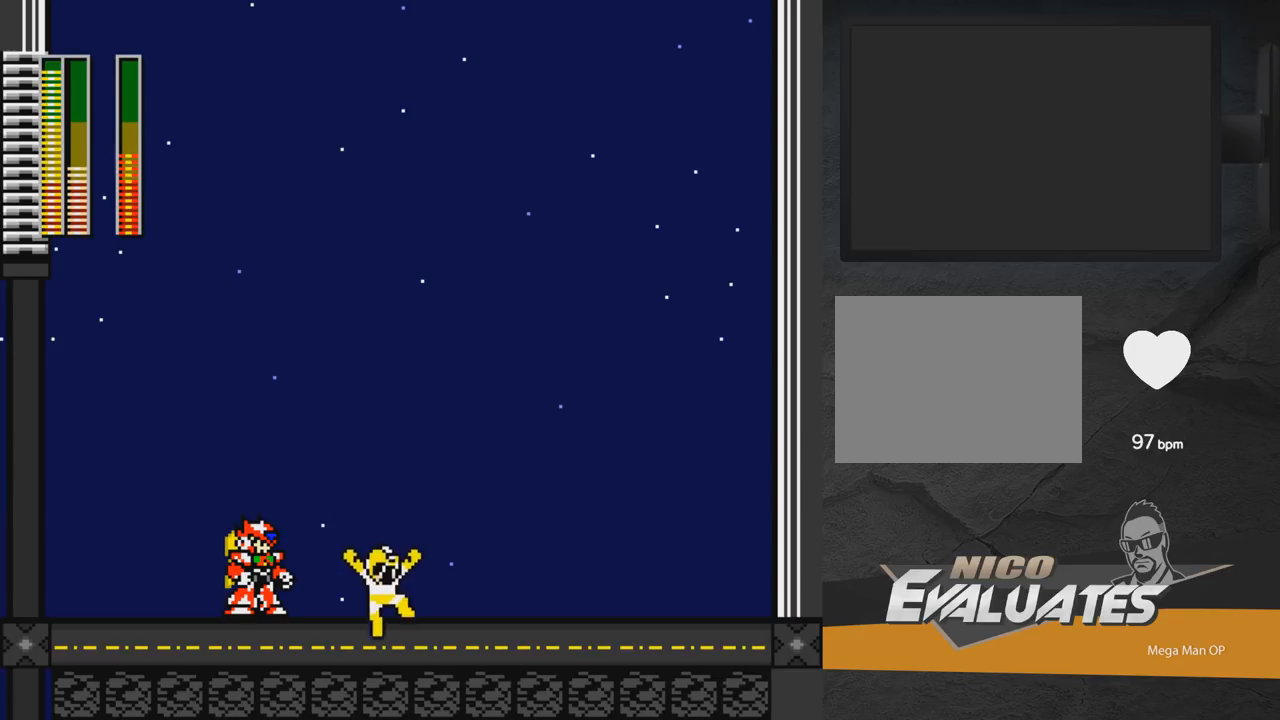
{"buttons": ["A", "DPAD_RIGHT"], "right_stick": "center", "events": [[17, "DPAD_LEFT", "down"], [33, "X", "down"], [100, "DPAD_LEFT", "up"], [117, "DPAD_DOWN", "down"], [117, "X", "up"], [133, "DPAD_RIGHT", "down"], [200, "A", "down"], [483, "DPAD_DOWN", "up"]]}
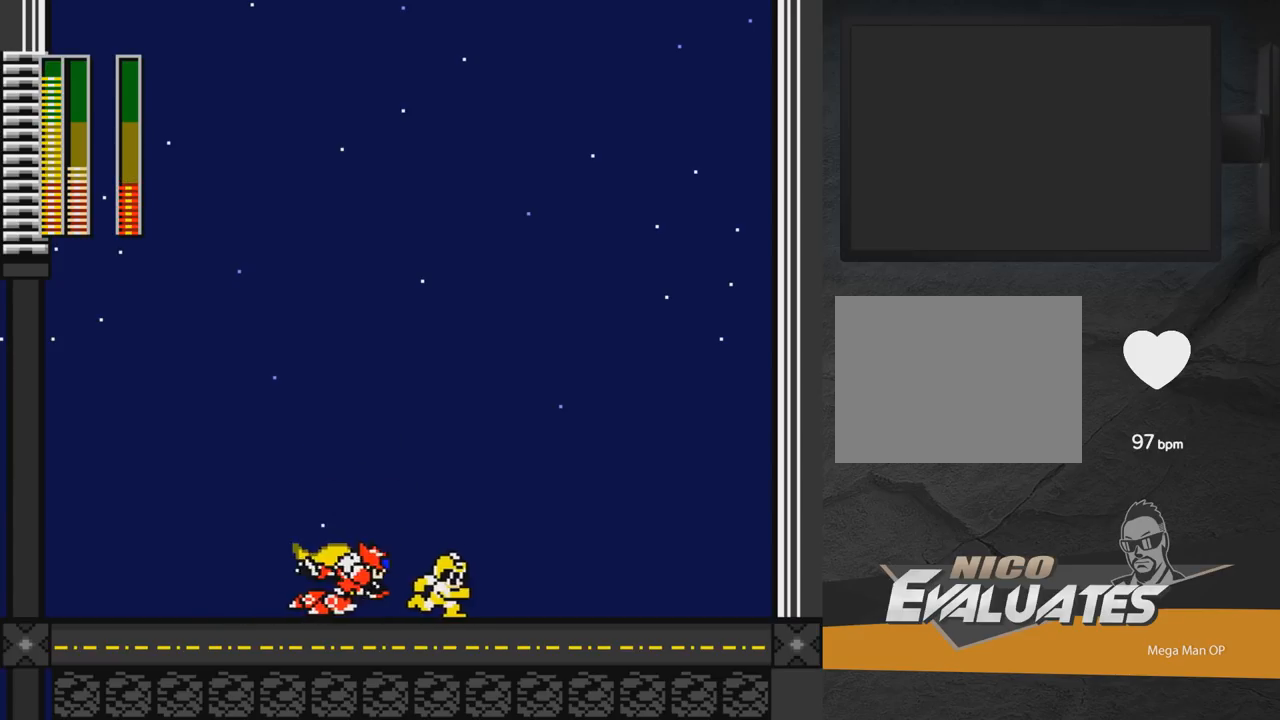
{"buttons": ["DPAD_LEFT"], "right_stick": "center", "events": [[217, "A", "up"], [250, "A", "down"], [383, "A", "up"], [383, "DPAD_RIGHT", "up"], [433, "DPAD_LEFT", "down"]]}
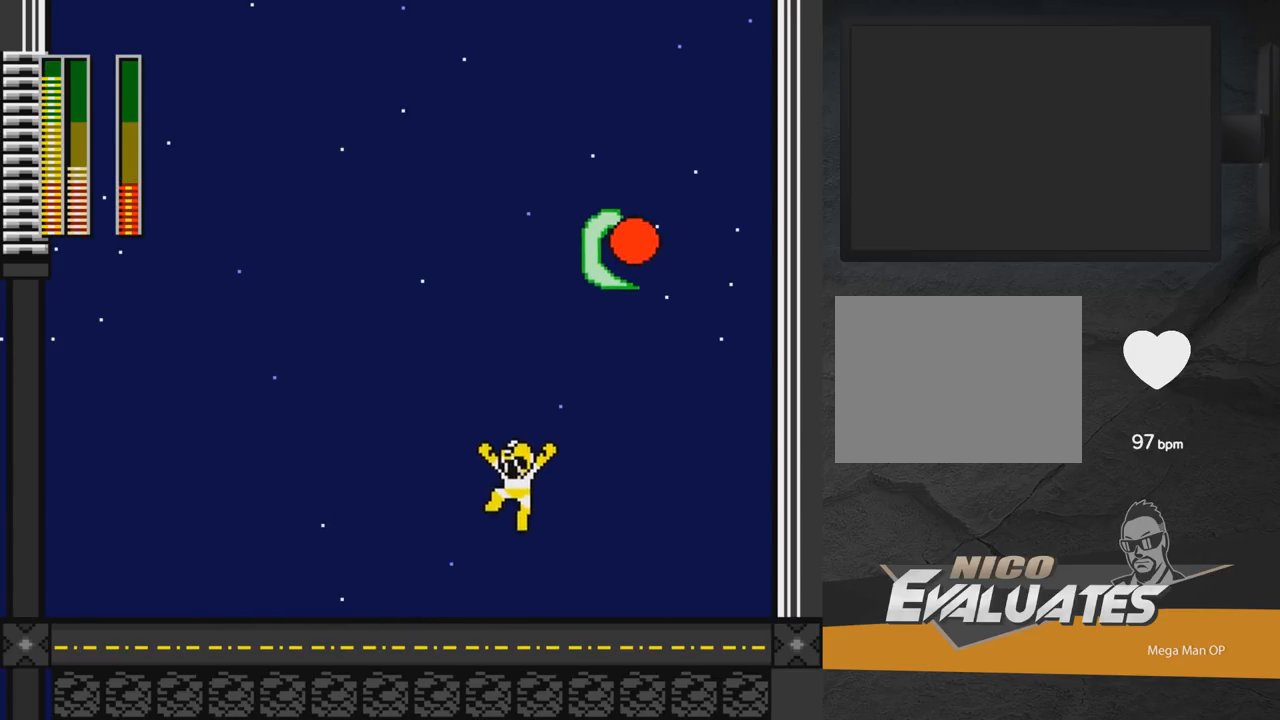
{"buttons": ["DPAD_LEFT"], "right_stick": "center", "events": [[250, "DPAD_LEFT", "up"], [283, "DPAD_RIGHT", "down"], [400, "DPAD_RIGHT", "up"], [400, "X", "down"], [500, "DPAD_LEFT", "down"], [500, "X", "up"]]}
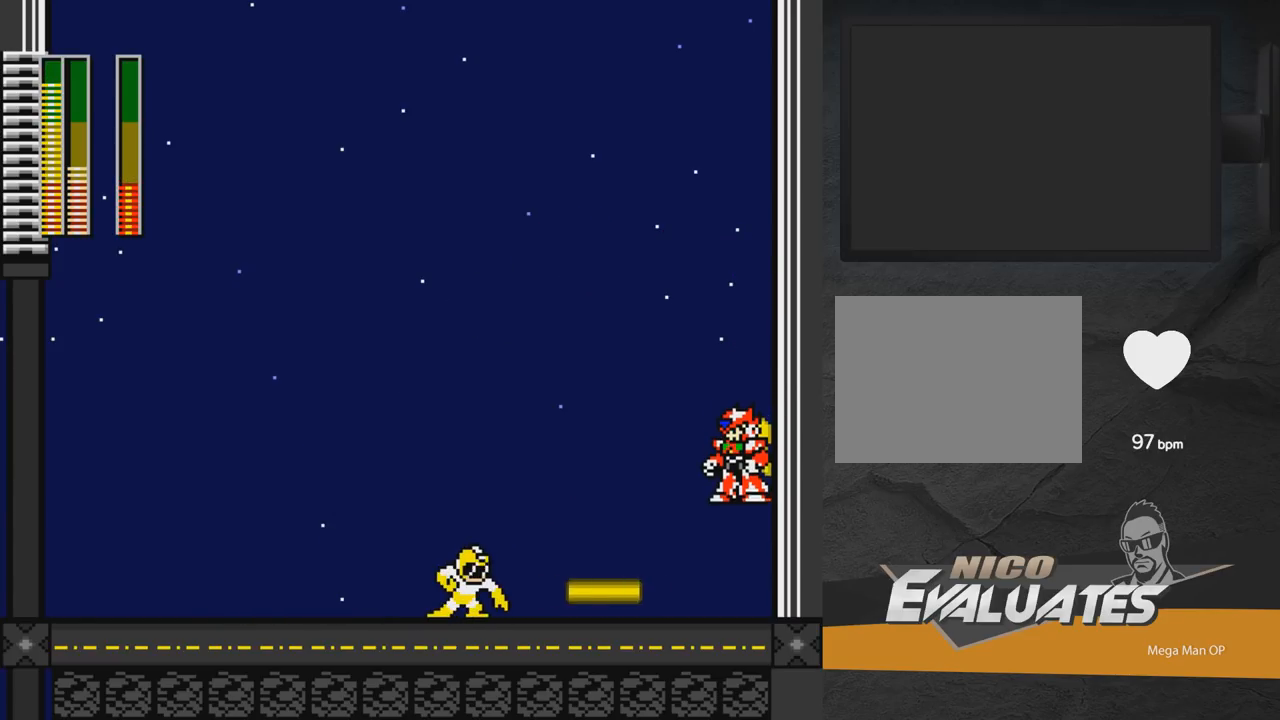
{"buttons": ["A", "DPAD_LEFT"], "right_stick": "center", "events": [[167, "DPAD_DOWN", "down"], [267, "A", "down"], [367, "DPAD_DOWN", "up"]]}
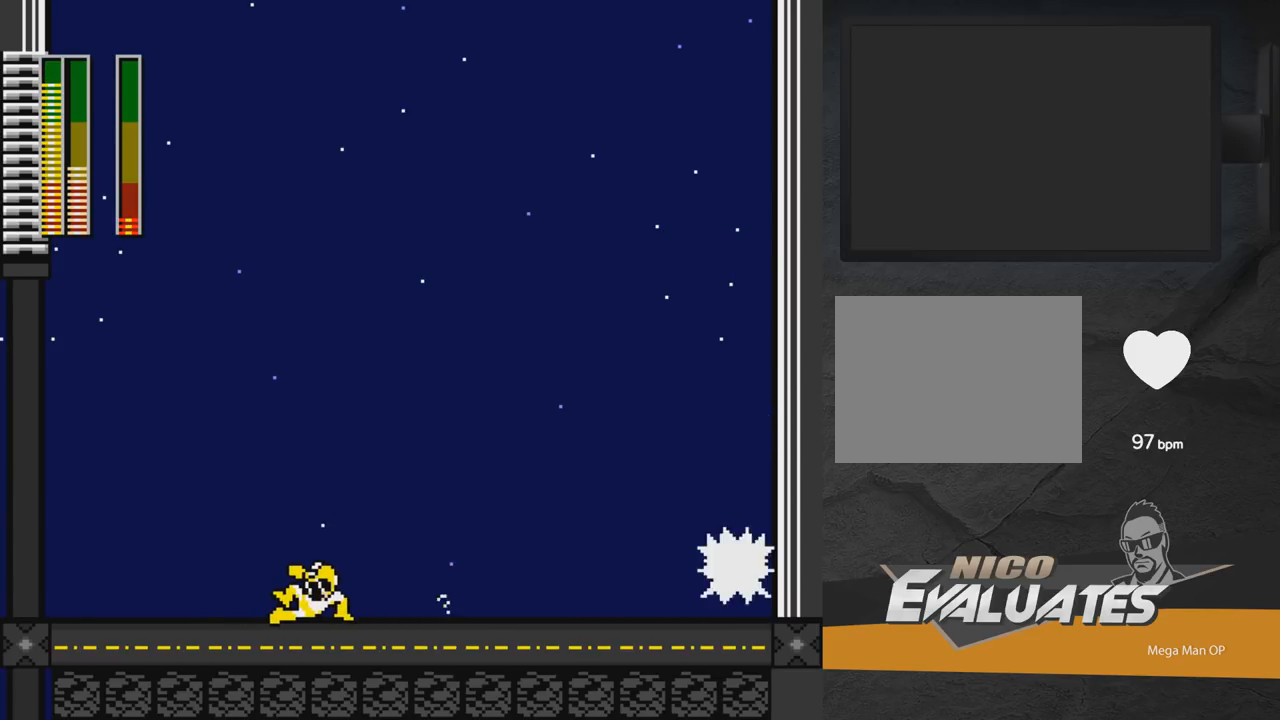
{"buttons": [], "right_stick": "center", "events": [[167, "DPAD_LEFT", "up"], [233, "DPAD_RIGHT", "down"], [267, "A", "up"], [433, "DPAD_RIGHT", "up"]]}
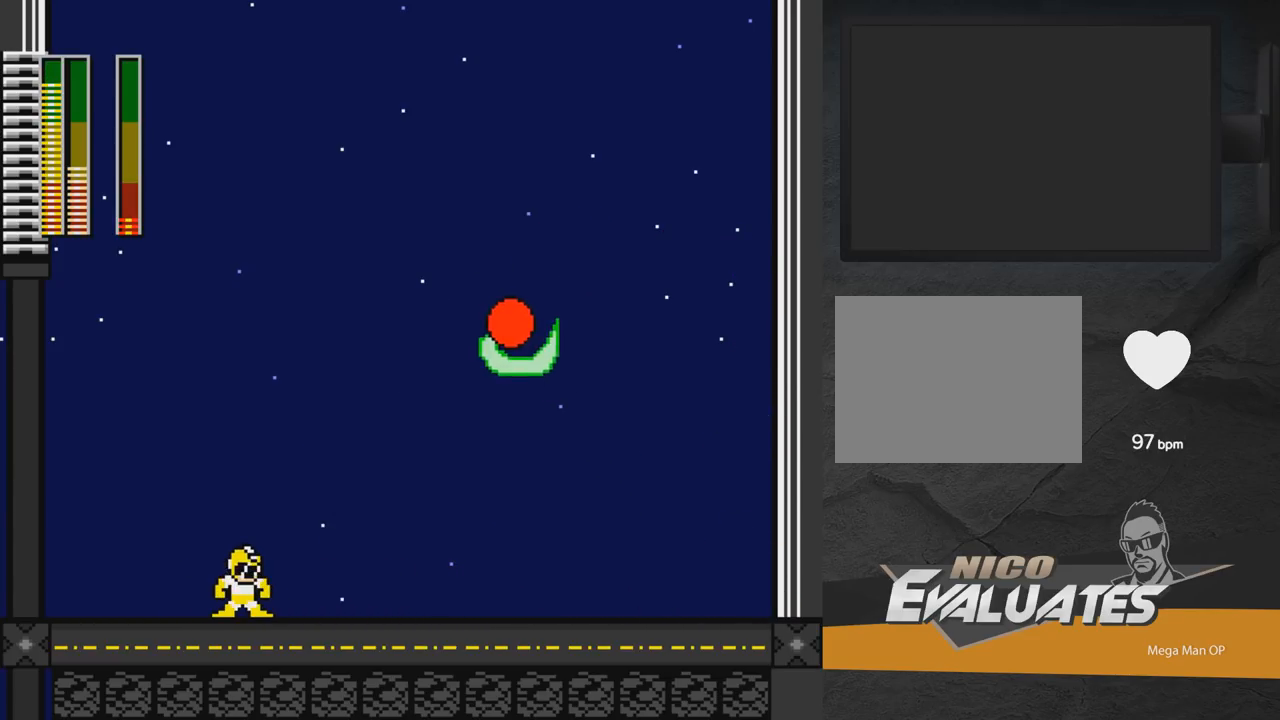
{"buttons": ["A", "DPAD_LEFT"], "right_stick": "center", "events": [[167, "DPAD_RIGHT", "down"], [217, "DPAD_DOWN", "down"], [300, "A", "down"], [450, "DPAD_DOWN", "up"], [450, "DPAD_RIGHT", "up"], [483, "DPAD_LEFT", "down"]]}
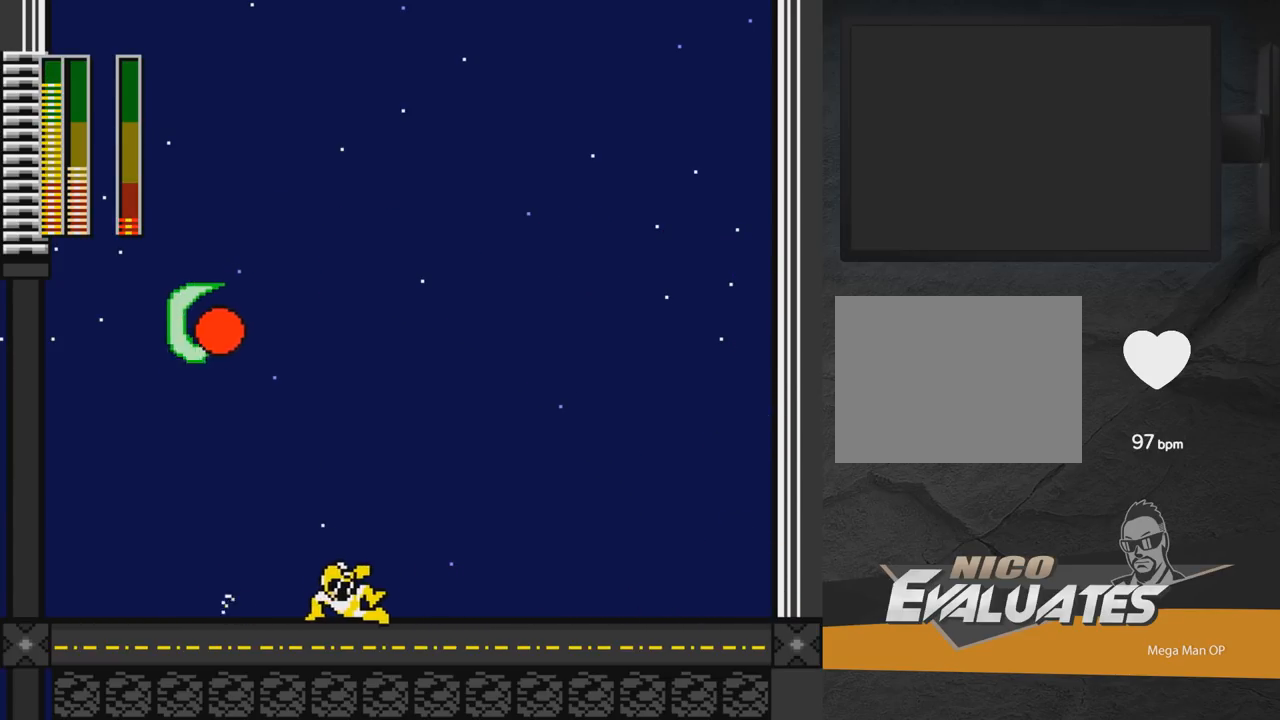
{"buttons": ["A", "DPAD_LEFT"], "right_stick": "center", "events": [[67, "A", "up"], [150, "X", "down"], [267, "X", "up"], [283, "DPAD_UP", "down"], [350, "A", "down"], [400, "DPAD_UP", "up"]]}
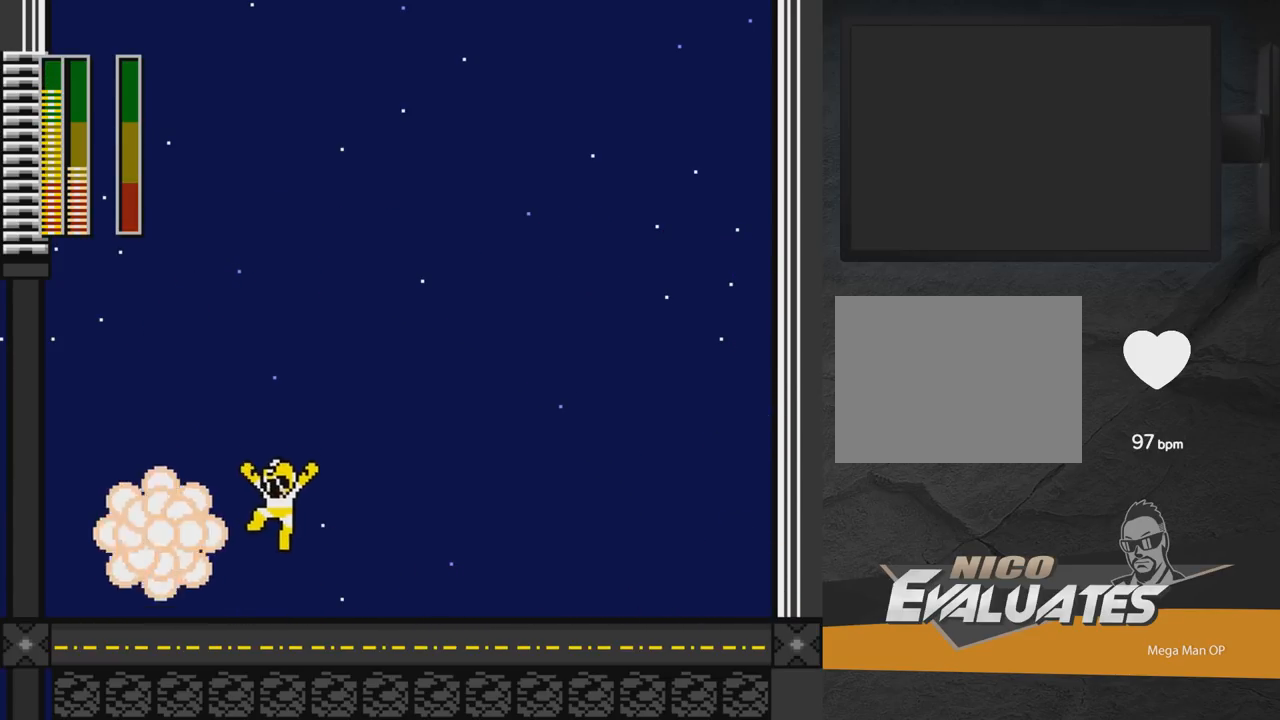
{"buttons": ["A"], "right_stick": "center", "events": [[83, "DPAD_UP", "down"], [333, "DPAD_UP", "up"], [350, "DPAD_UP", "down"], [367, "DPAD_UP", "up"], [417, "DPAD_LEFT", "up"]]}
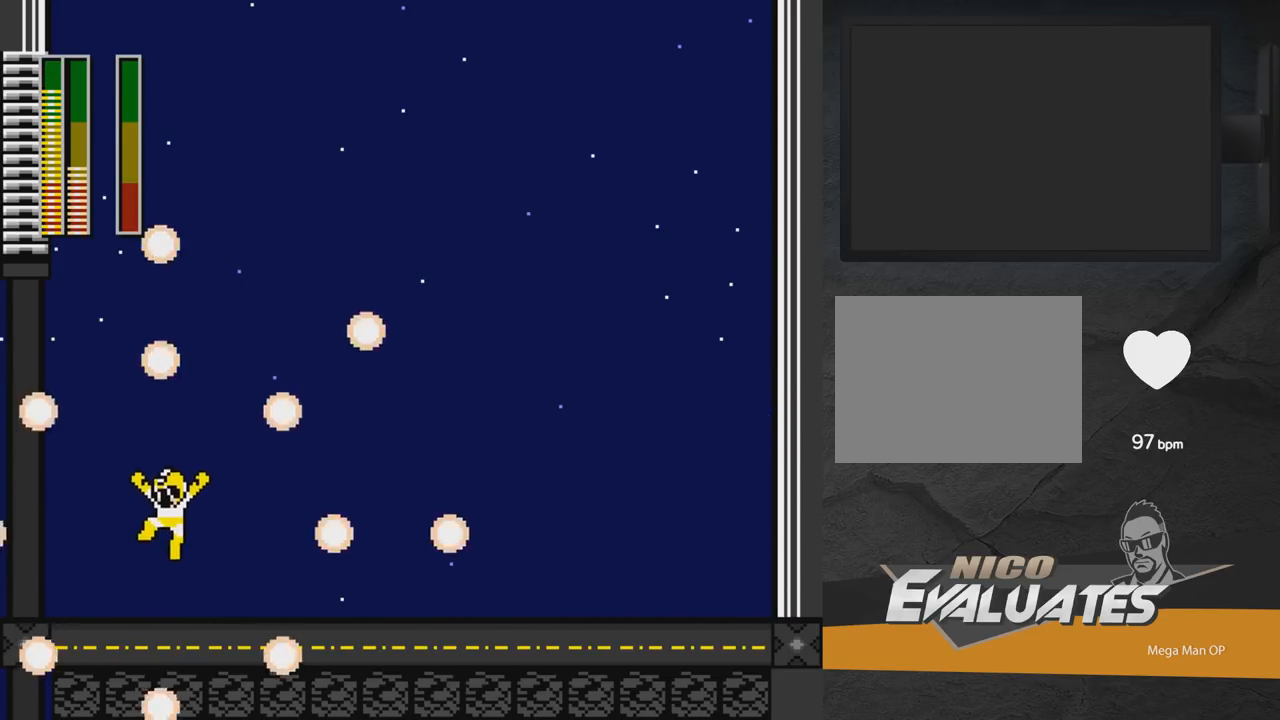
{"buttons": ["A", "DPAD_DOWN", "DPAD_RIGHT"], "right_stick": "center", "events": [[217, "DPAD_RIGHT", "down"], [250, "A", "up"], [300, "DPAD_DOWN", "down"], [350, "A", "down"]]}
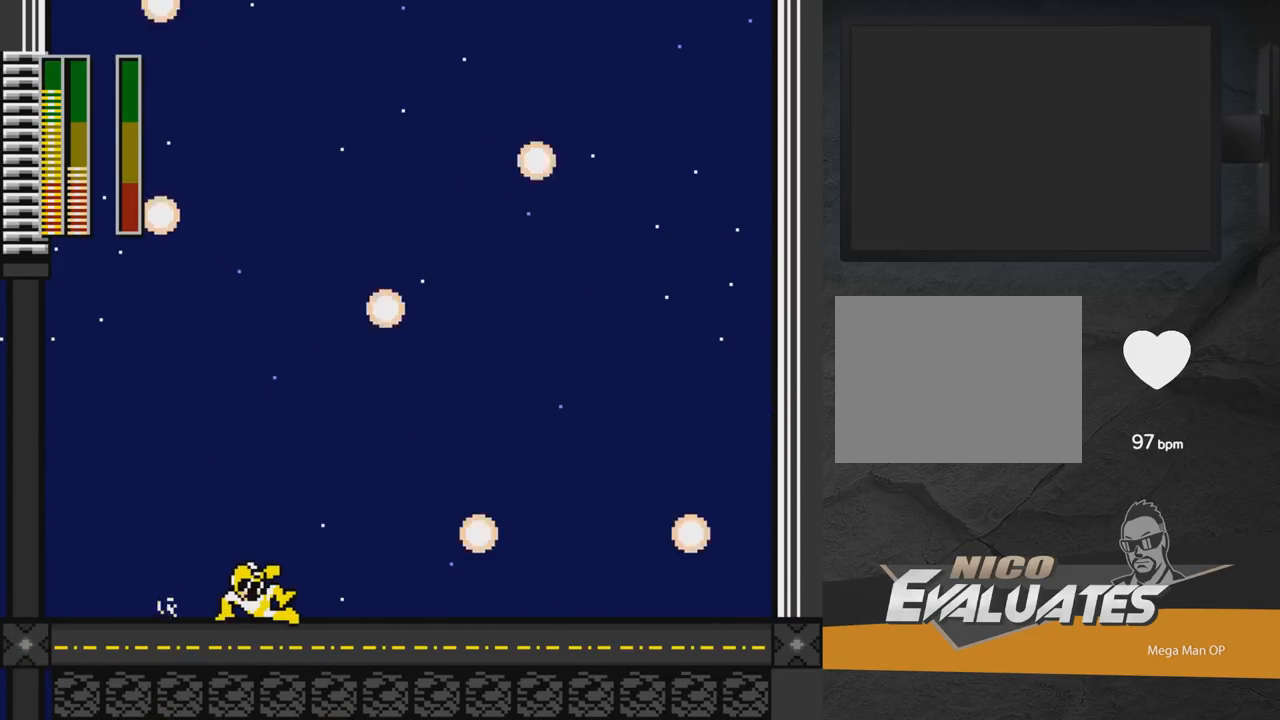
{"buttons": ["A", "DPAD_RIGHT"], "right_stick": "center", "events": [[33, "DPAD_DOWN", "up"], [150, "A", "up"], [217, "A", "down"]]}
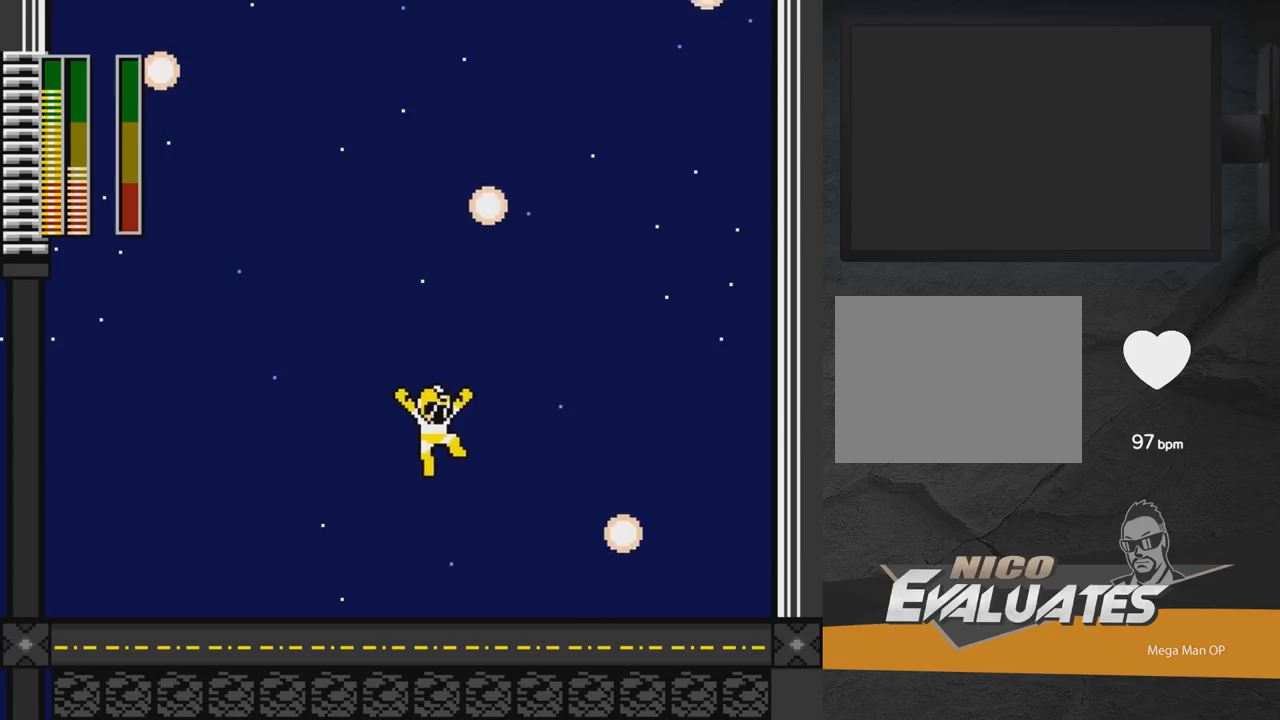
{"buttons": ["A"], "right_stick": "center", "events": [[50, "DPAD_RIGHT", "up"], [233, "DPAD_LEFT", "down"], [283, "DPAD_LEFT", "up"]]}
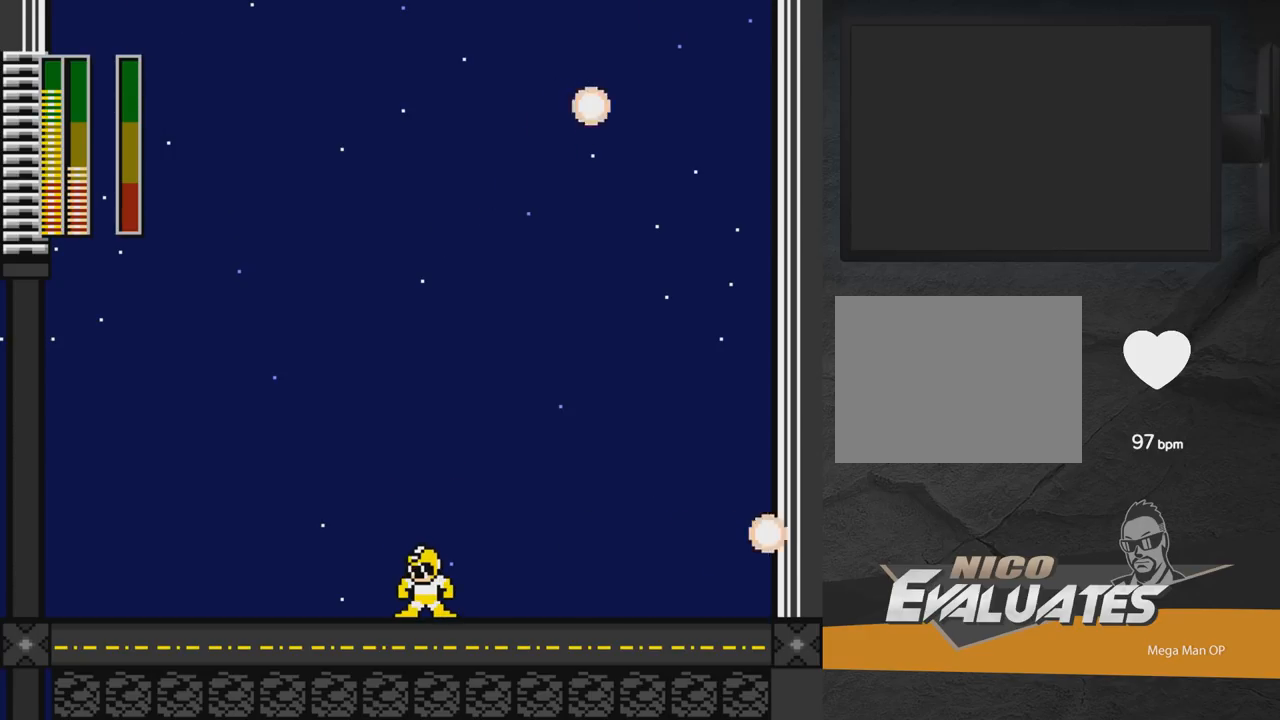
{"buttons": ["A"], "right_stick": "center", "events": []}
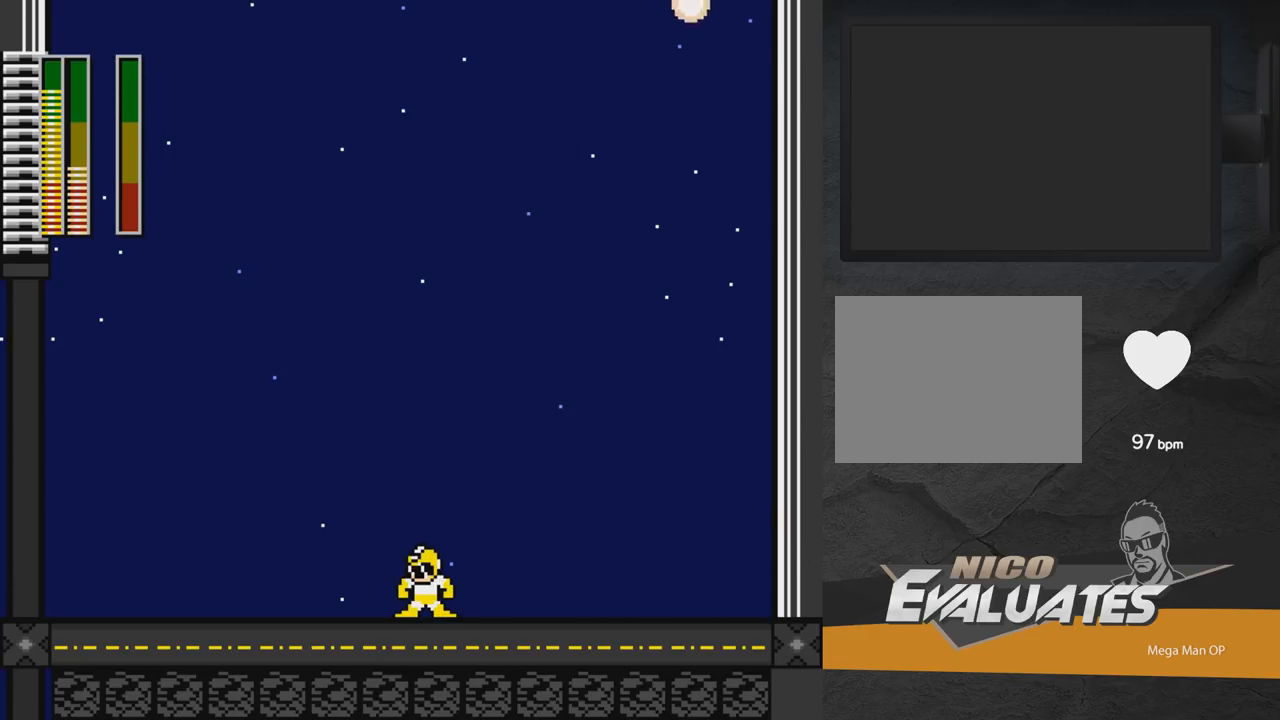
{"buttons": [], "right_stick": "center", "events": [[83, "A", "up"]]}